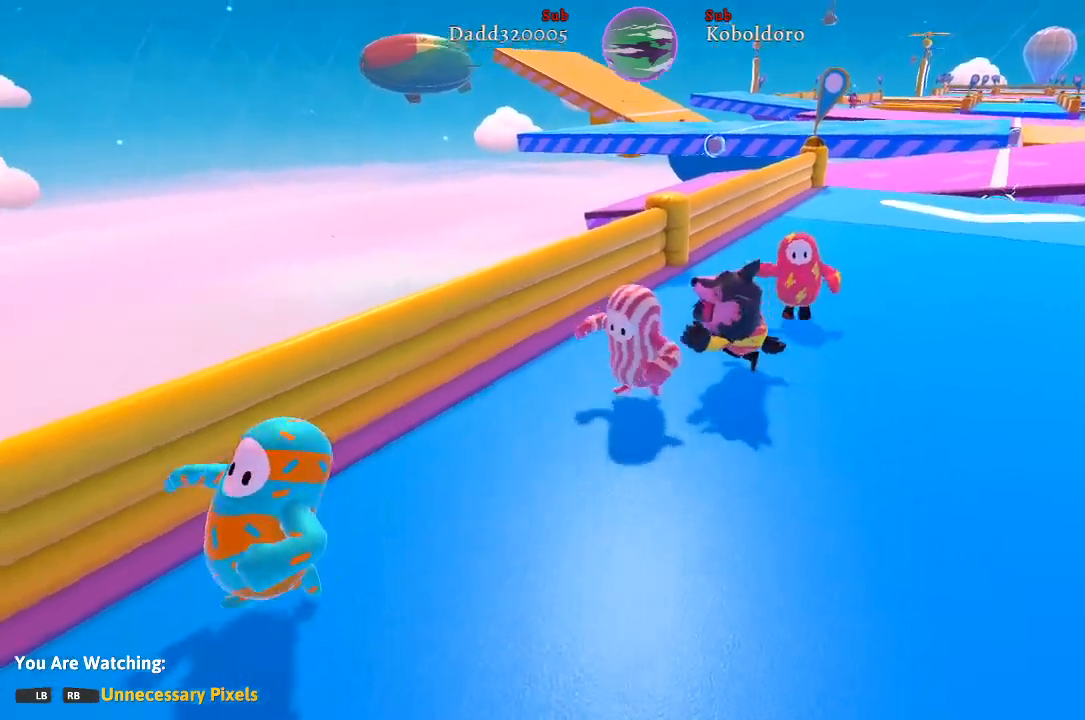
Gameplay with a controller (Xbox layout); each line is a JSON object with the inputs held at the frame after it. "events" lists button and stick changes between this image and that frame as [ms after this image, input, new state], when the widget could be followed in between. Not read: L3 R3.
{"buttons": [], "left_stick": "center", "right_stick": "left", "events": [[117, "right_stick", "left"]]}
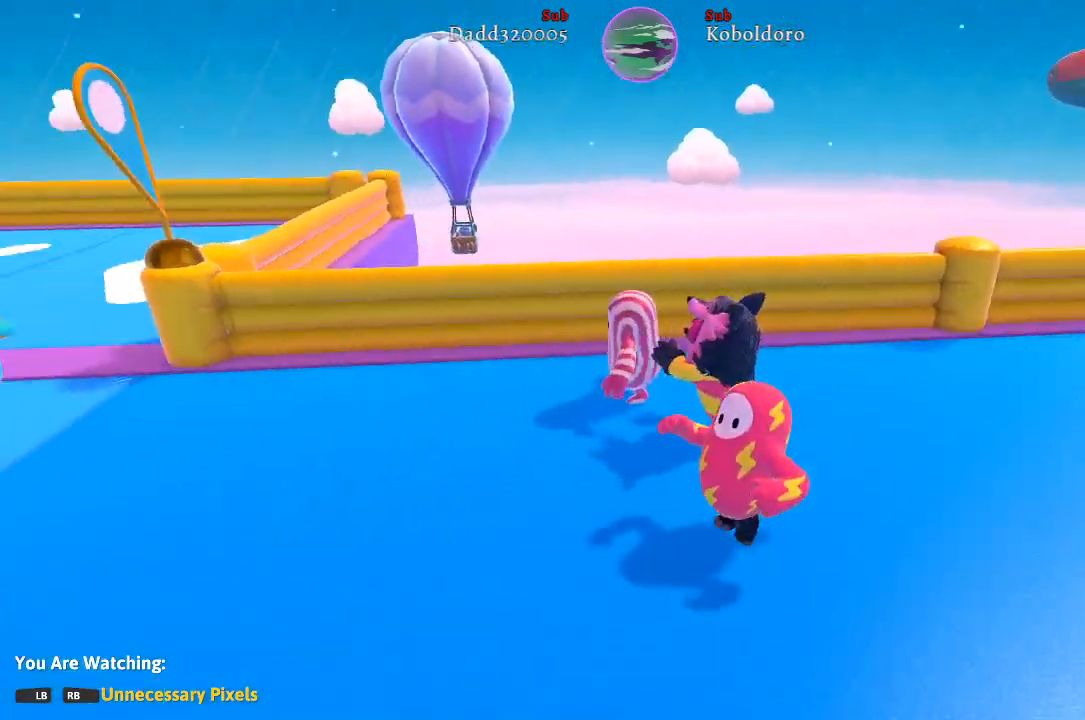
{"buttons": [], "left_stick": "center", "right_stick": "center", "events": [[383, "right_stick", "center"]]}
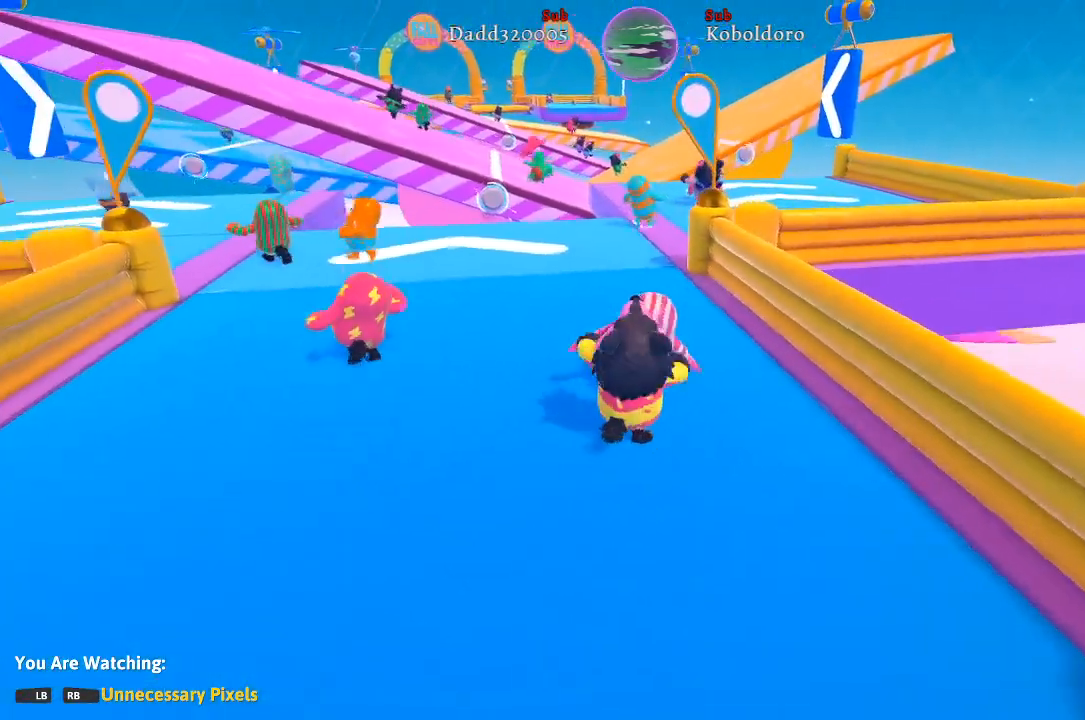
{"buttons": [], "left_stick": "center", "right_stick": "left", "events": [[500, "right_stick", "left"]]}
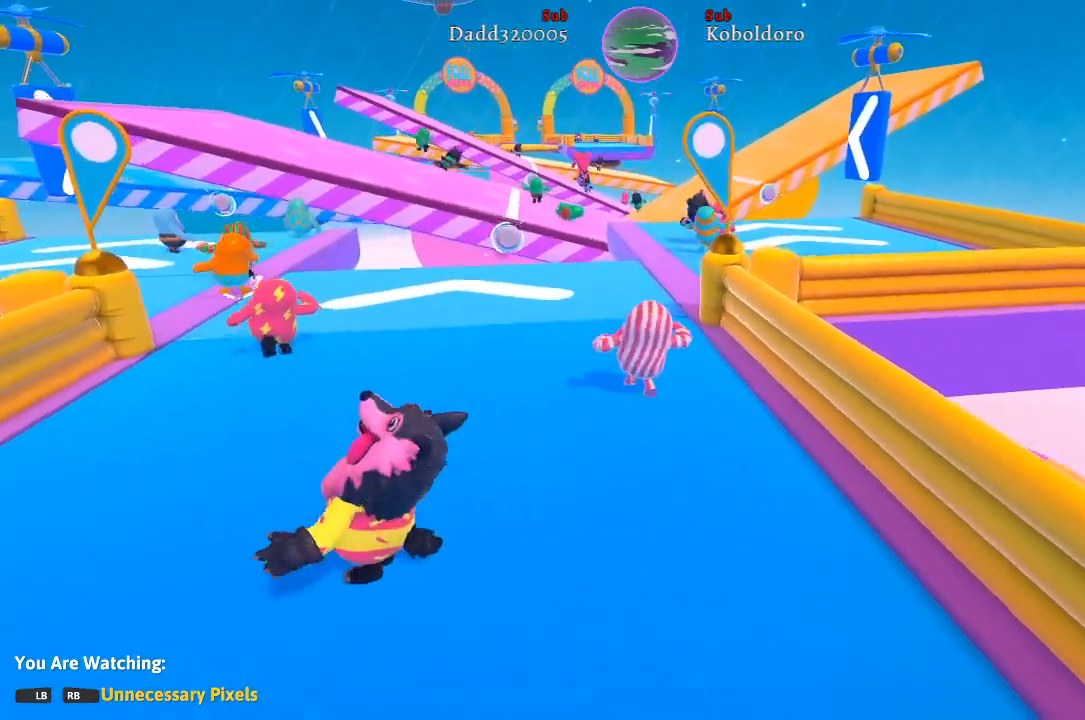
{"buttons": [], "left_stick": "center", "right_stick": "center", "events": [[300, "right_stick", "center"]]}